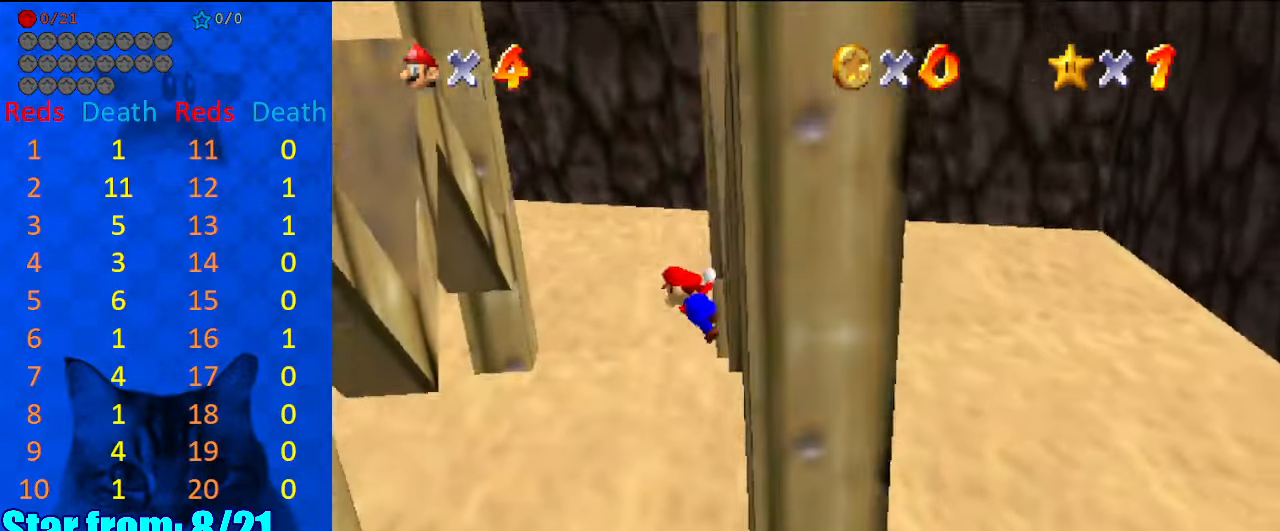
Gameplay with keyboard; each line is a JSON object with the keys held at the frame after it. "events" lists presses ("down") and releases ("up") of "a", "c", "ctrl", "d", "down", "left", "return", "right", "s", "shift", "up", "w", "x" and "y" between this image and that frame as [ms after this image, input, new state], when the widget could be followed in between. No other keys are recorded. Mouse input is not recorded.
{"keys": ["left"], "events": [[300, "shift", "up"]]}
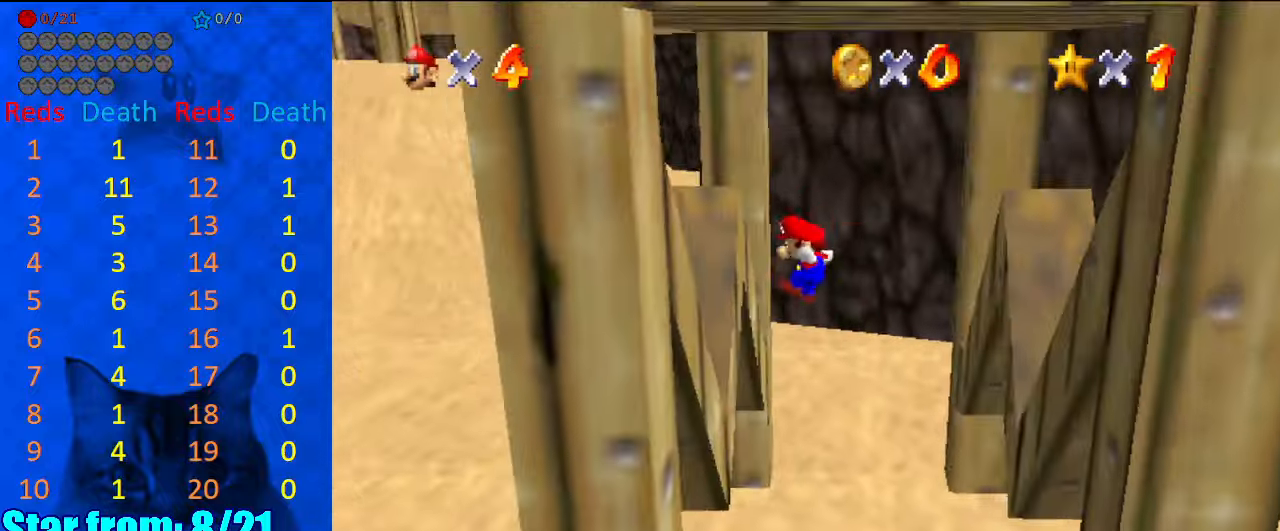
{"keys": ["right", "shift"], "events": [[34, "left", "up"], [167, "left", "down"], [234, "right", "down"], [300, "left", "up"], [300, "shift", "down"]]}
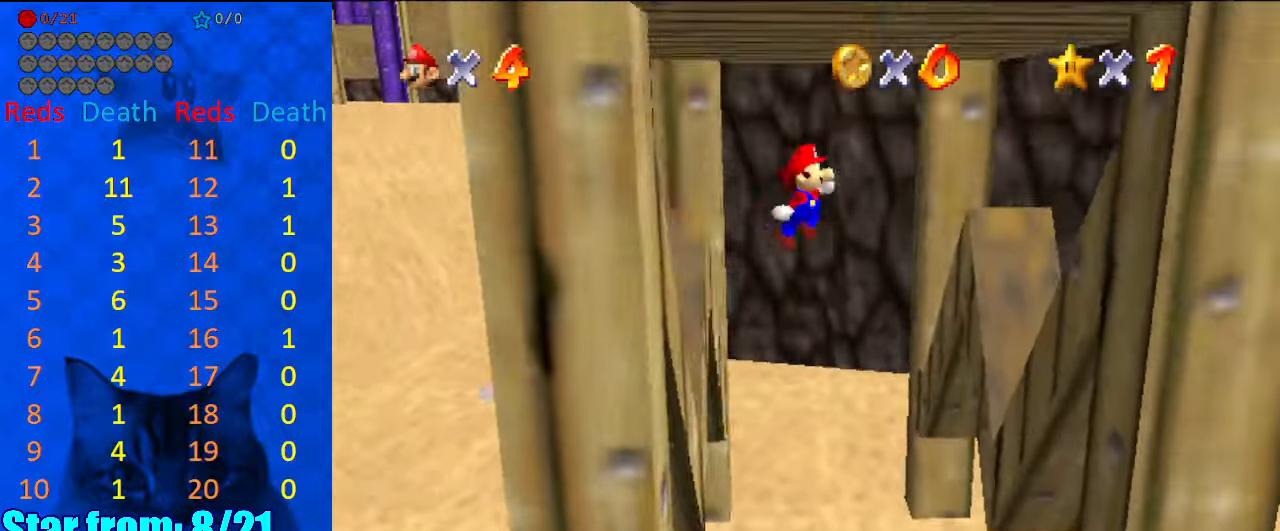
{"keys": ["right"], "events": [[500, "shift", "up"]]}
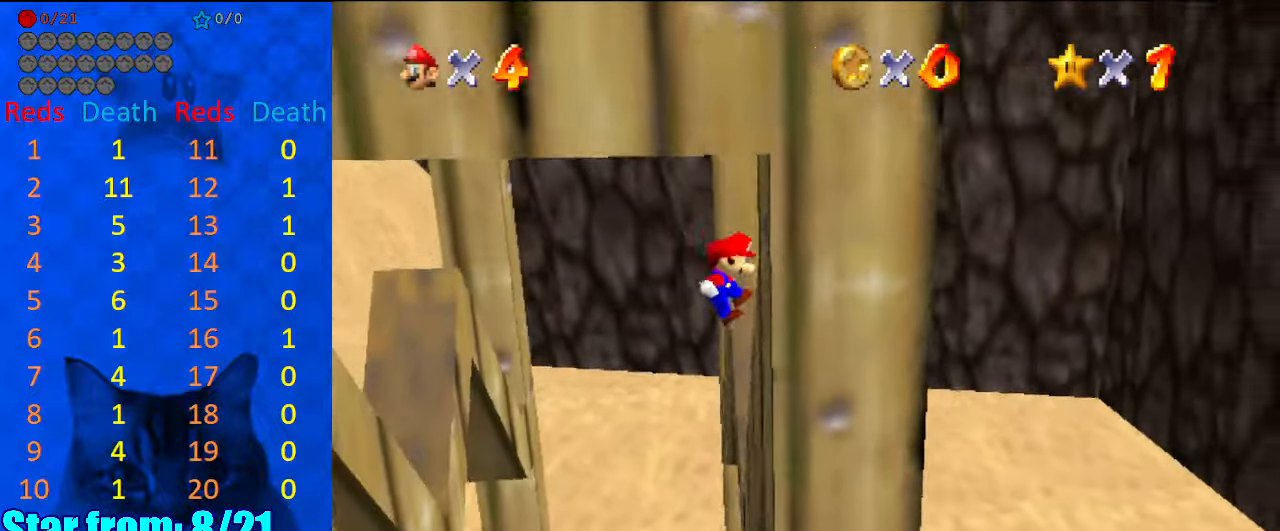
{"keys": ["right", "shift", "up"], "events": [[100, "down", "down"], [100, "right", "up"], [100, "shift", "down"], [234, "right", "down"], [267, "down", "up"], [367, "up", "down"]]}
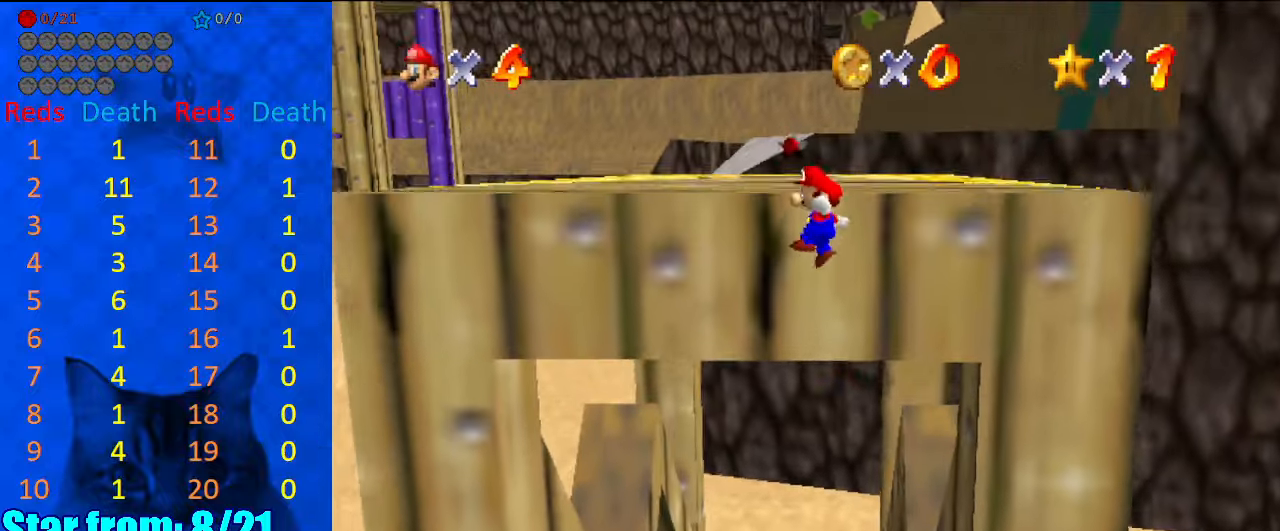
{"keys": ["right", "up"], "events": [[134, "shift", "up"], [300, "shift", "down"], [334, "shift", "up"], [434, "shift", "down"], [500, "shift", "up"]]}
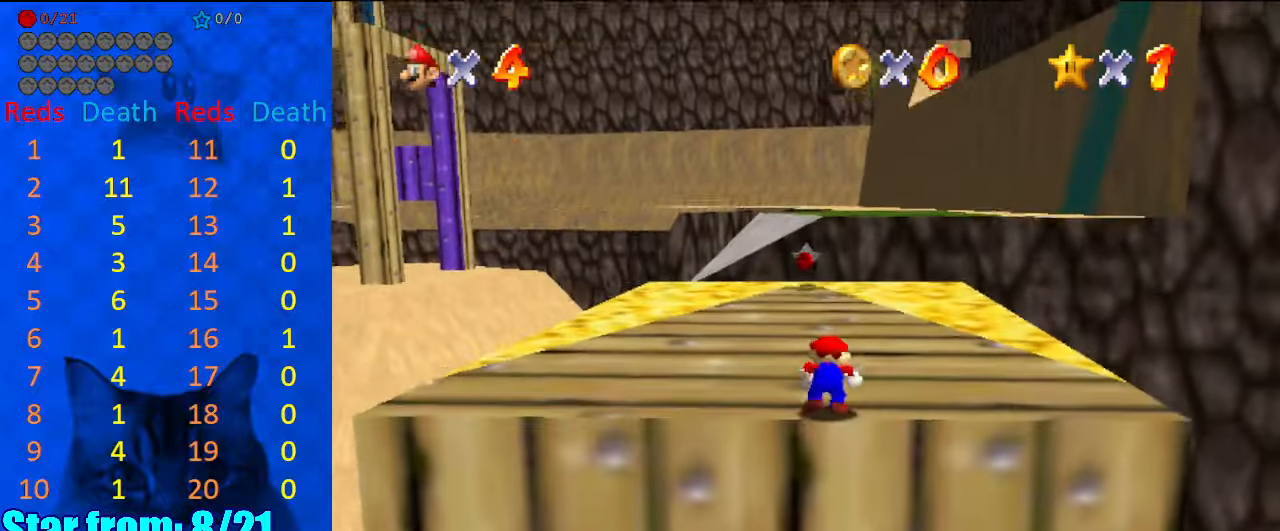
{"keys": ["up"], "events": [[467, "right", "up"]]}
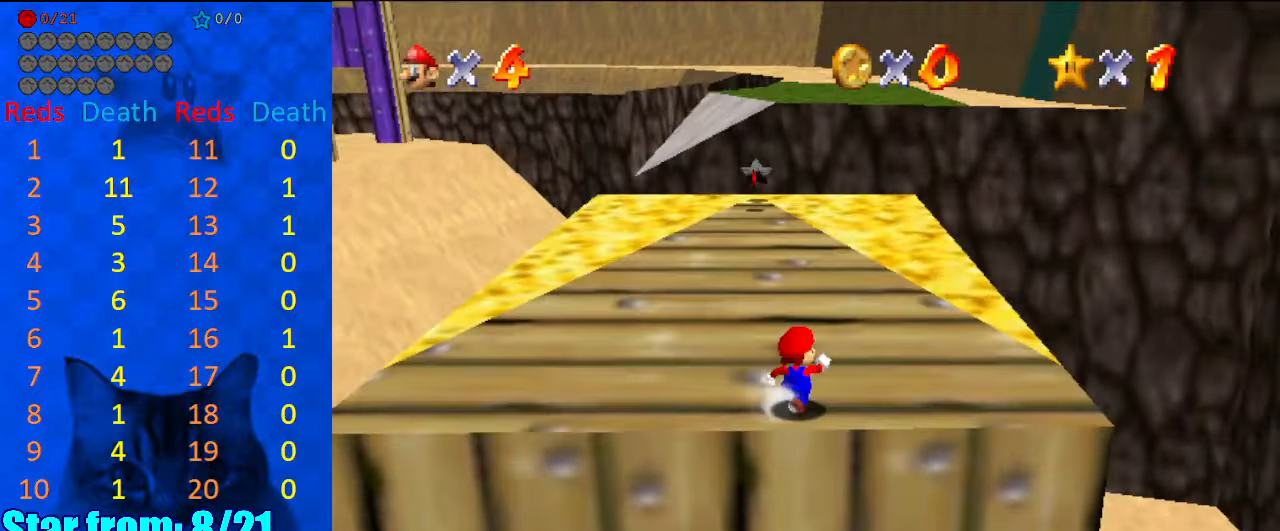
{"keys": ["up"], "events": []}
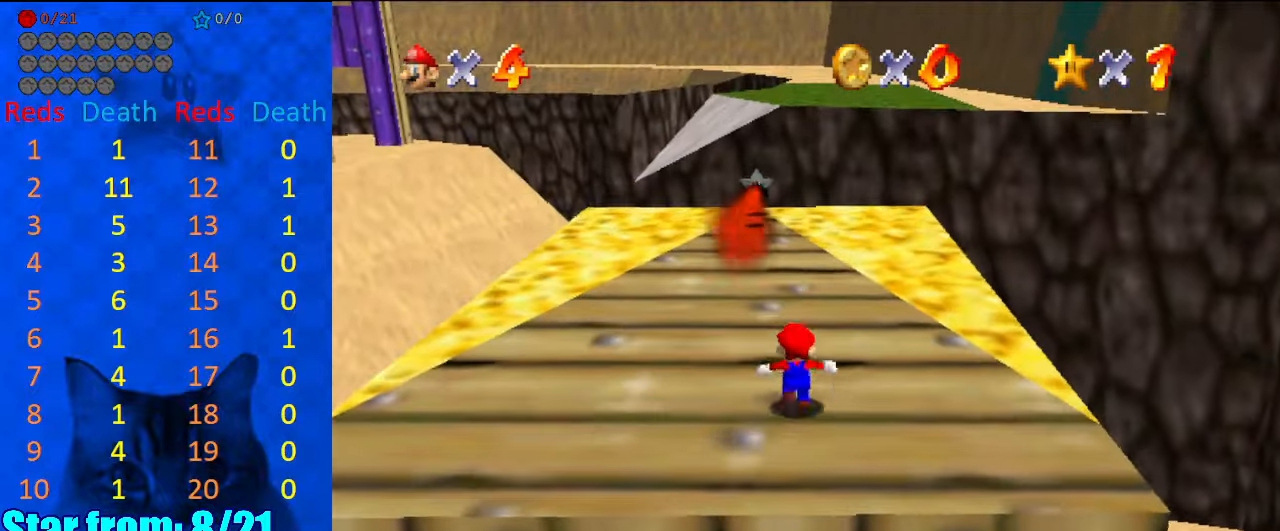
{"keys": [], "events": [[167, "up", "up"]]}
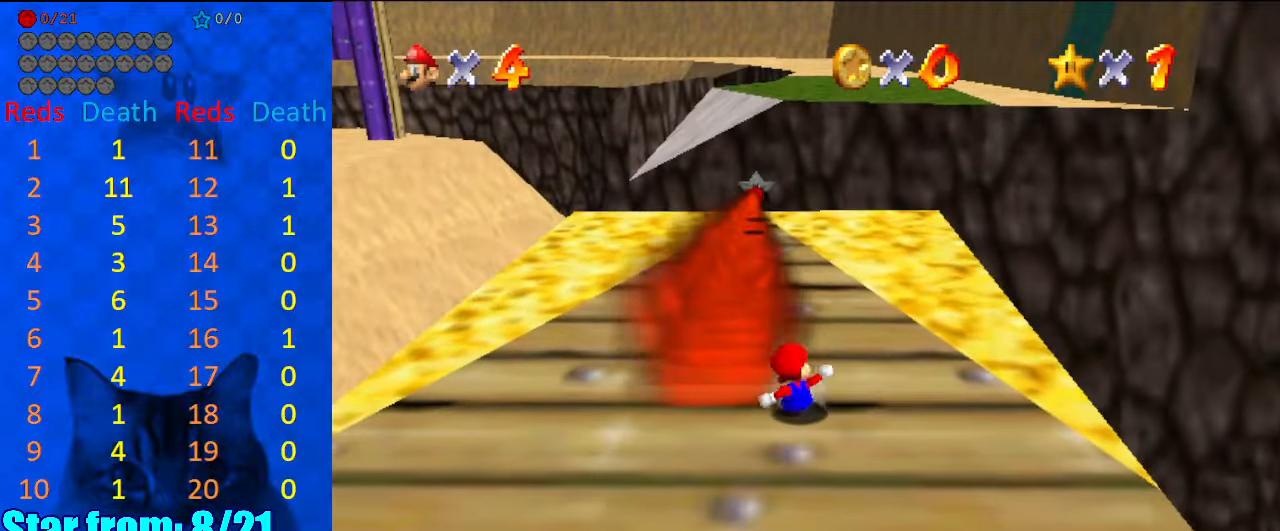
{"keys": ["up"], "events": [[234, "right", "down"], [267, "up", "down"], [467, "right", "up"]]}
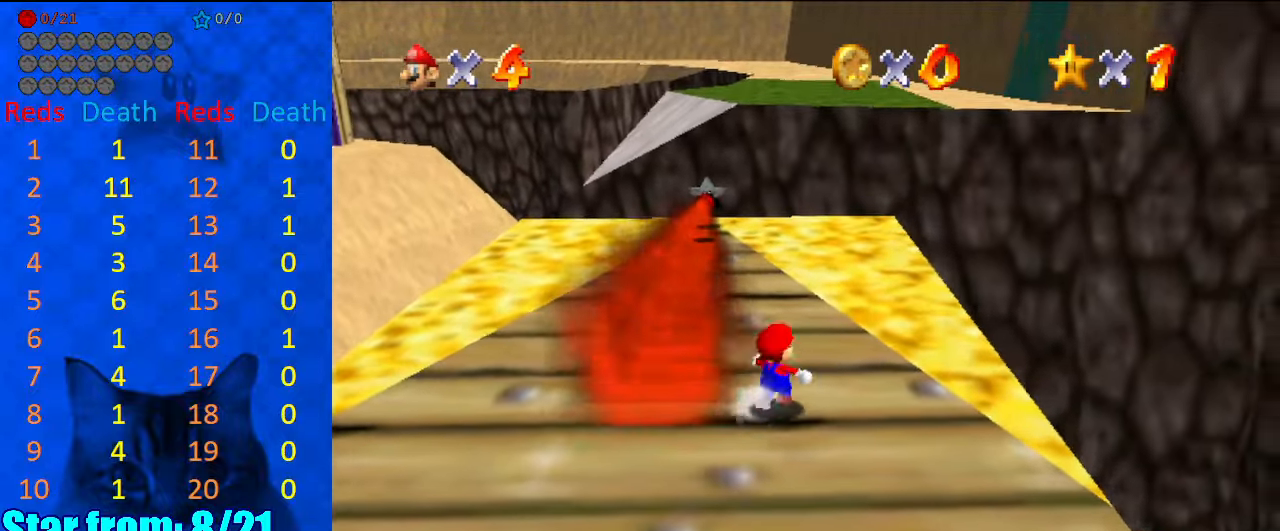
{"keys": ["shift", "up"], "events": [[334, "left", "down"], [400, "left", "up"], [400, "shift", "down"]]}
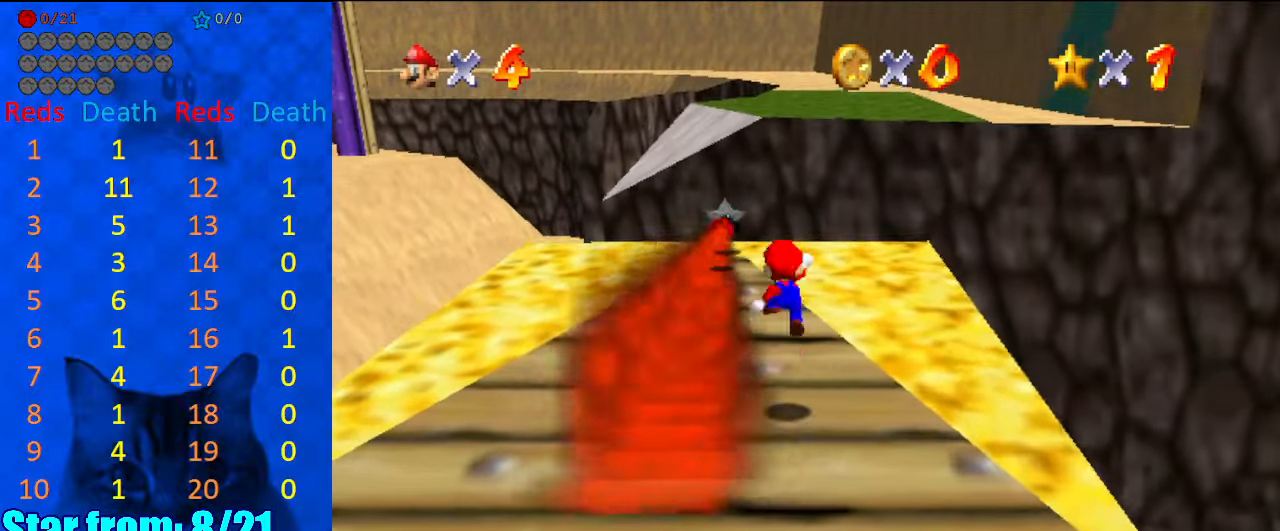
{"keys": ["ctrl", "shift", "up"], "events": [[67, "up", "up"], [167, "down", "down"], [267, "left", "down"], [300, "down", "up"], [300, "left", "up"], [400, "ctrl", "down"], [467, "up", "down"]]}
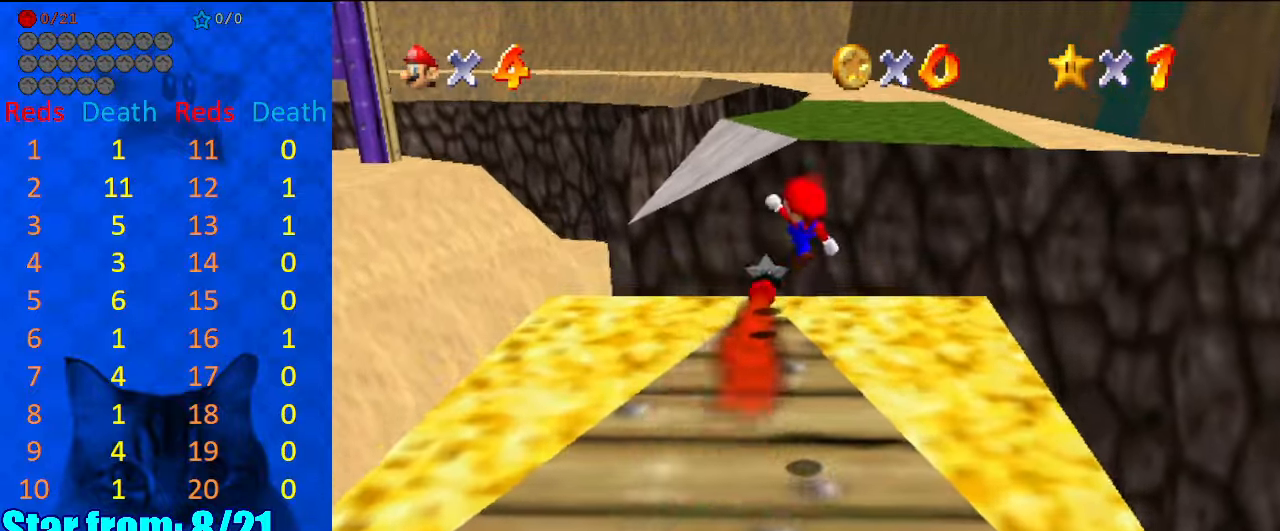
{"keys": ["right"], "events": [[34, "ctrl", "up"], [34, "left", "down"], [34, "shift", "up"], [100, "d", "down"], [200, "d", "up"], [234, "left", "up"], [267, "d", "down"], [367, "right", "down"], [434, "d", "up"], [434, "up", "up"]]}
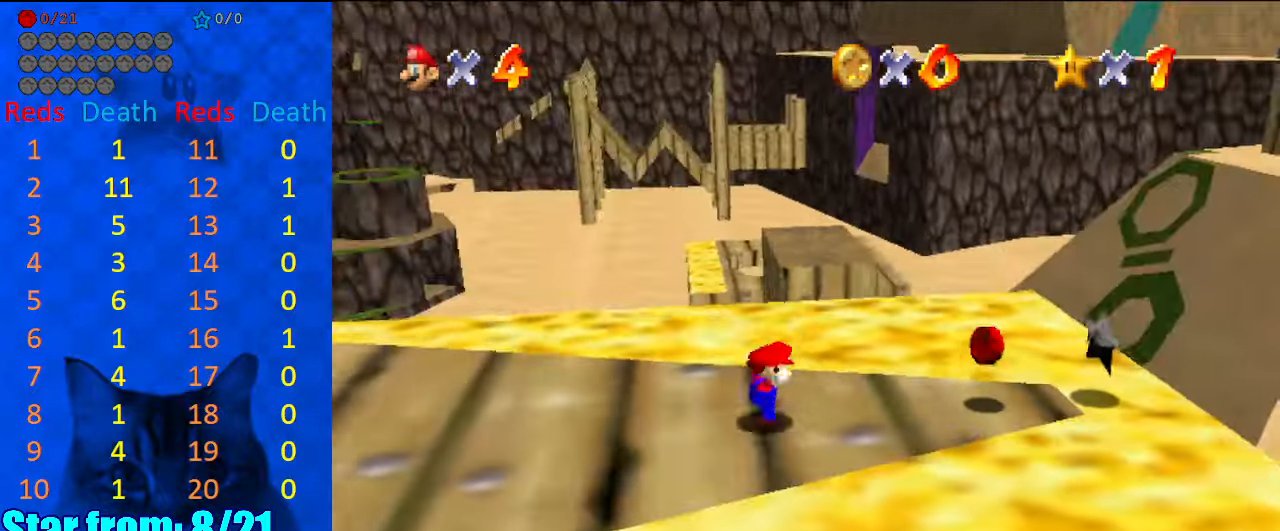
{"keys": ["left", "shift"], "events": [[234, "left", "down"], [334, "right", "up"], [400, "shift", "down"]]}
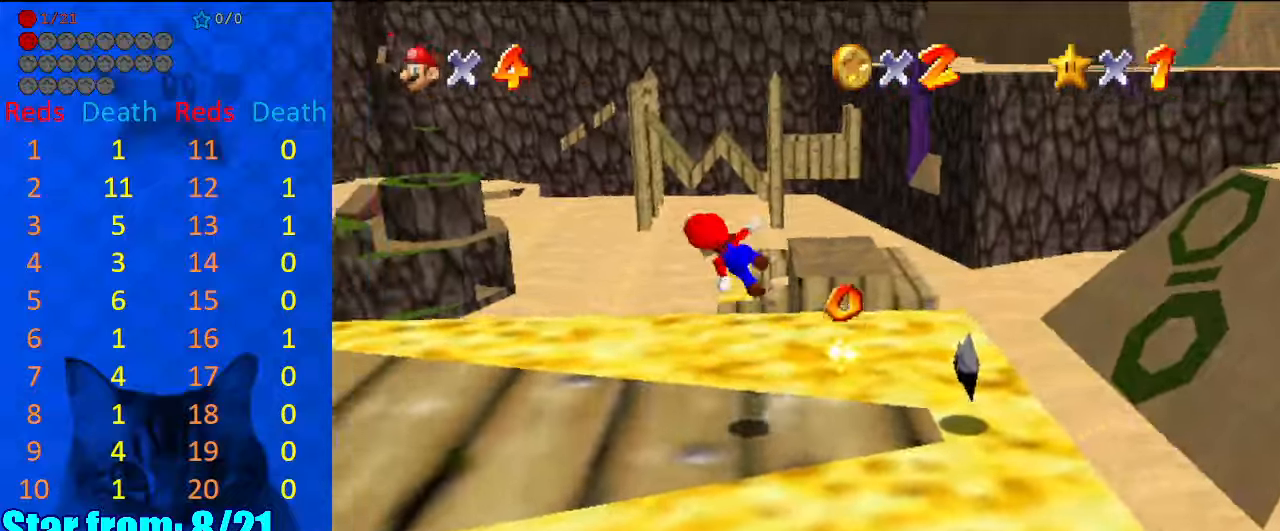
{"keys": ["left", "up"], "events": [[34, "d", "down"], [34, "shift", "up"], [167, "d", "up"], [267, "up", "down"]]}
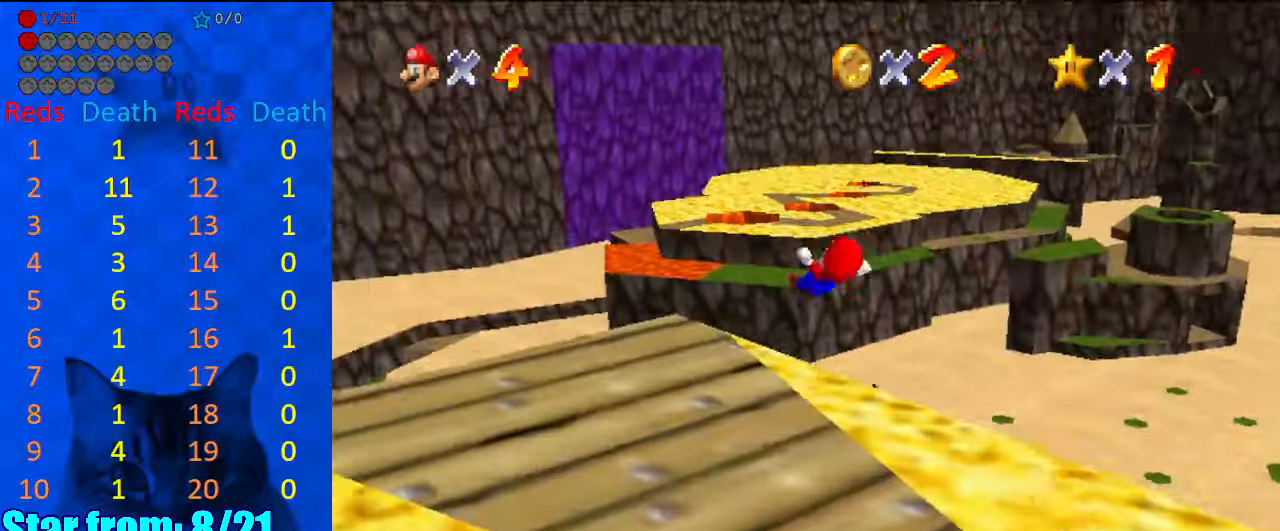
{"keys": ["ctrl", "down", "right", "shift"], "events": [[34, "a", "down"], [134, "a", "up"], [134, "up", "up"], [267, "ctrl", "down"], [367, "ctrl", "up"], [400, "left", "up"], [400, "shift", "down"], [467, "ctrl", "down"], [467, "down", "down"], [467, "right", "down"]]}
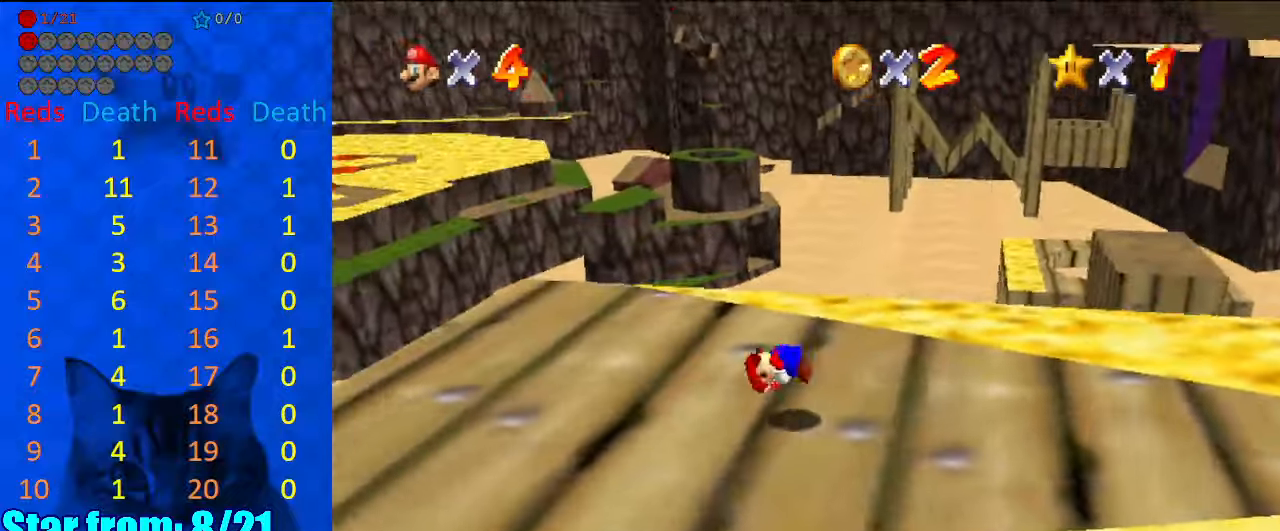
{"keys": ["left", "up"], "events": [[34, "right", "up"], [134, "ctrl", "up"], [134, "left", "down"], [134, "shift", "up"], [200, "down", "up"], [467, "up", "down"]]}
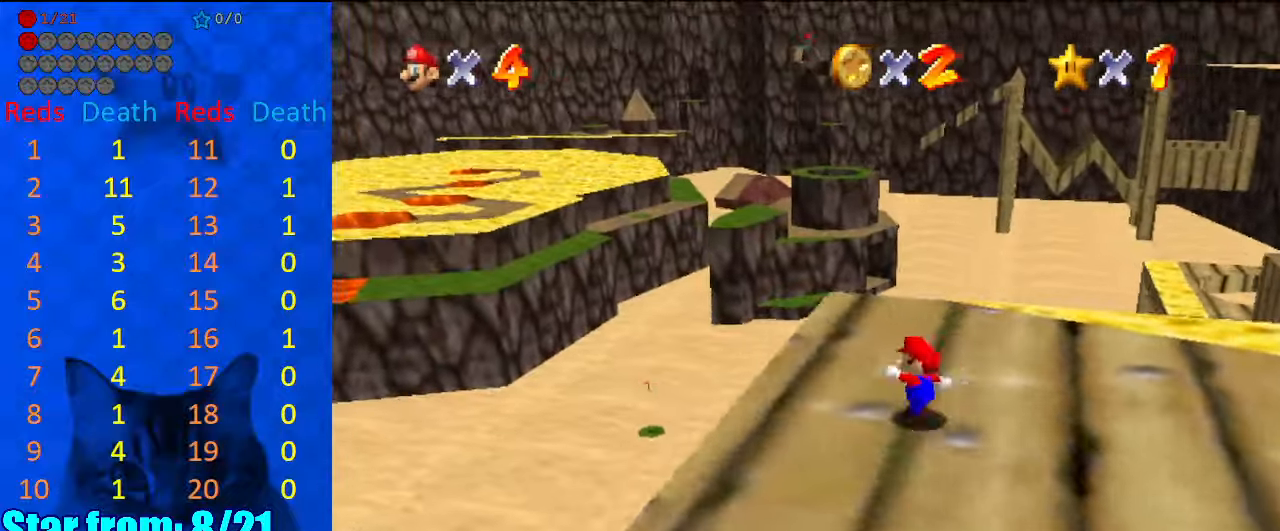
{"keys": ["up"], "events": [[300, "left", "up"]]}
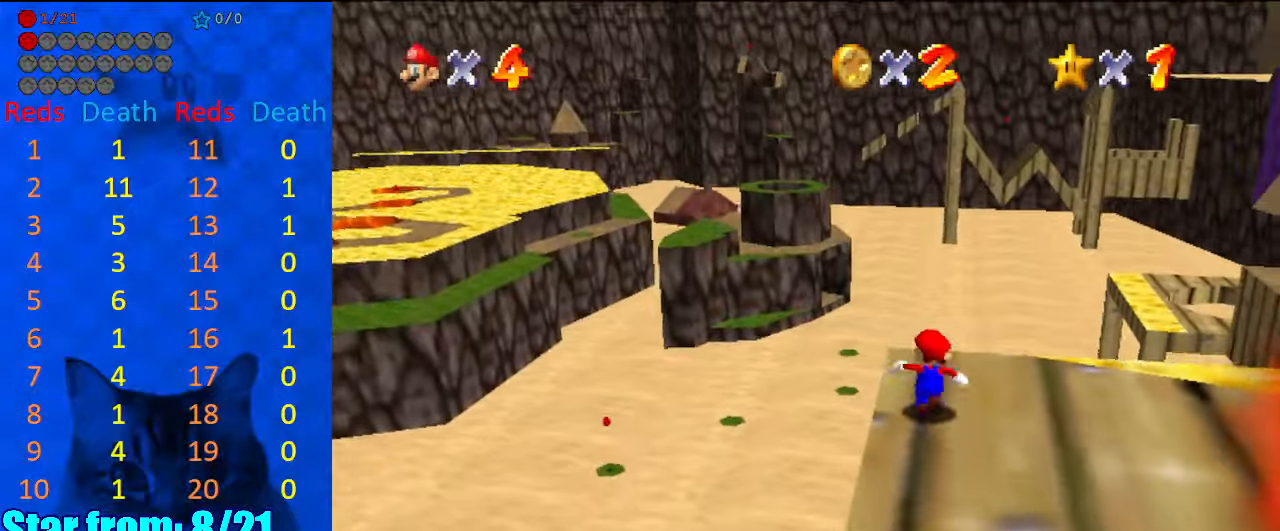
{"keys": ["shift", "up", "y"], "events": [[34, "left", "down"], [67, "left", "up"], [267, "y", "down"], [367, "shift", "down"]]}
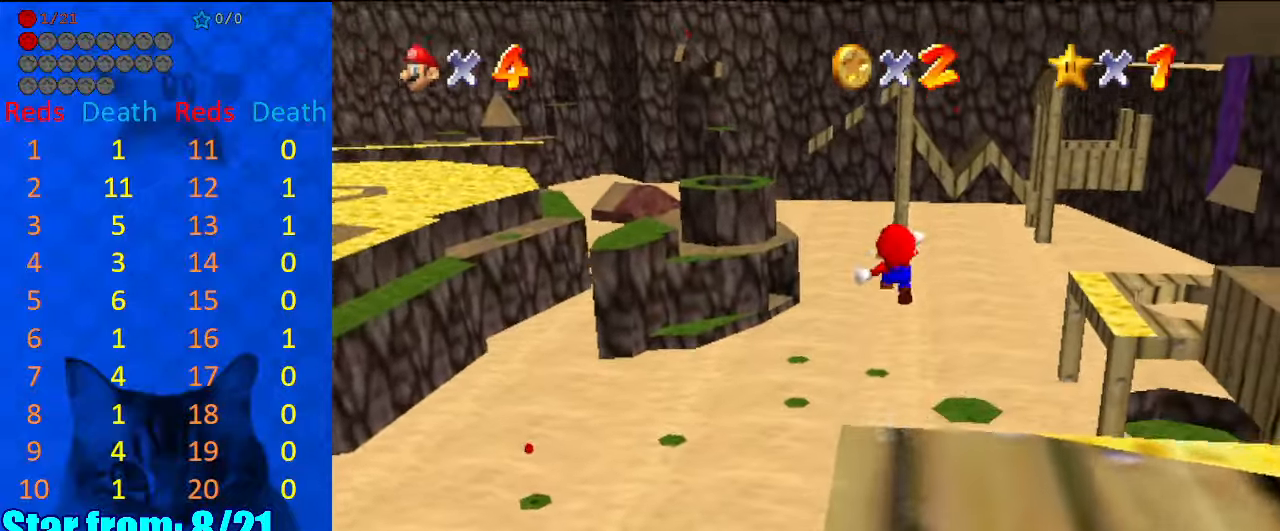
{"keys": ["left", "shift", "up", "y"], "events": [[500, "left", "down"]]}
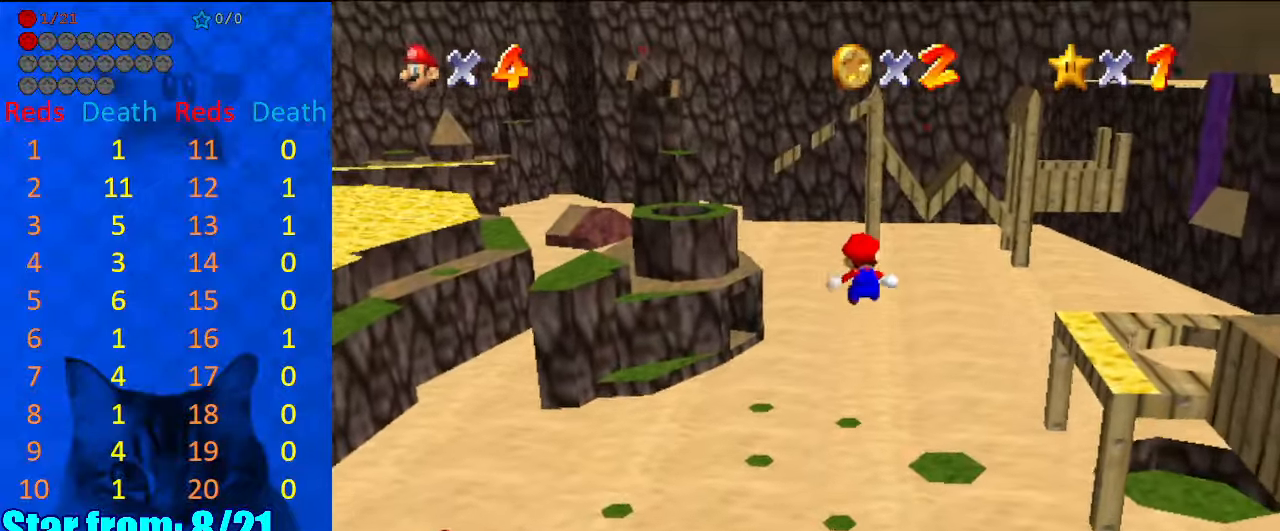
{"keys": ["up"], "events": [[100, "shift", "up"], [100, "y", "up"], [300, "left", "up"]]}
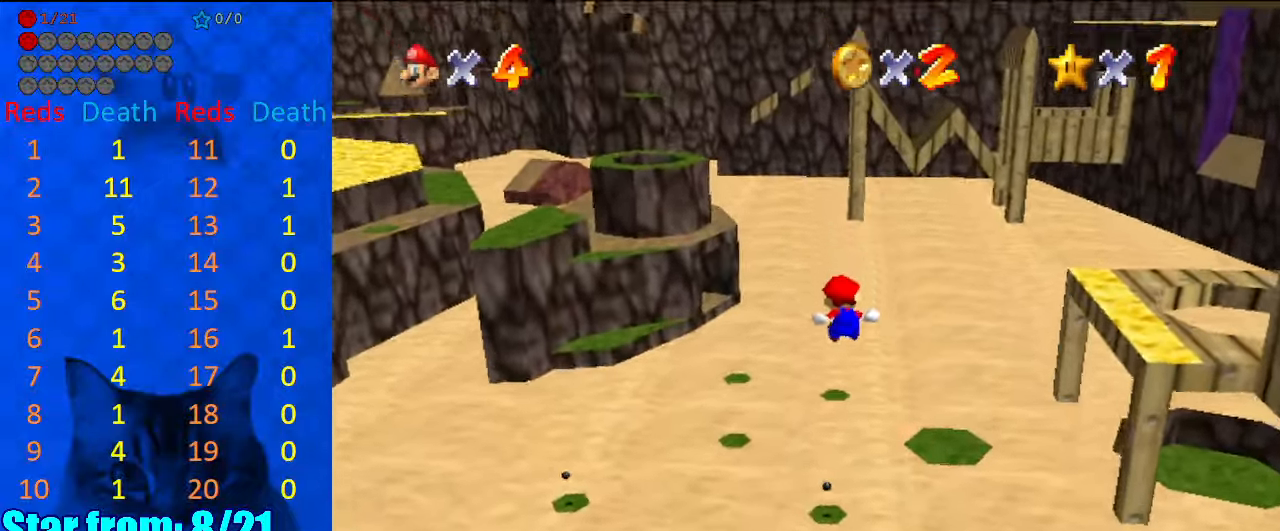
{"keys": [], "events": [[34, "left", "down"], [67, "d", "down"], [167, "left", "up"], [200, "d", "up"], [200, "up", "up"]]}
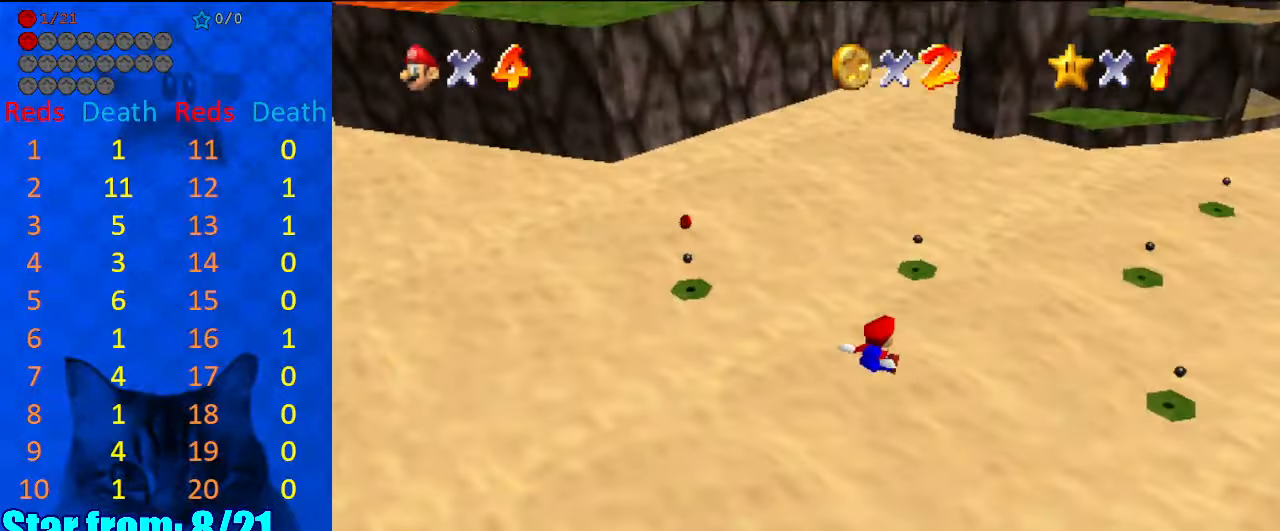
{"keys": [], "events": [[34, "left", "down"], [67, "up", "down"], [134, "left", "up"], [167, "up", "up"], [267, "d", "down"], [300, "up", "down"], [367, "right", "down"], [467, "d", "up"], [467, "right", "up"], [467, "up", "up"]]}
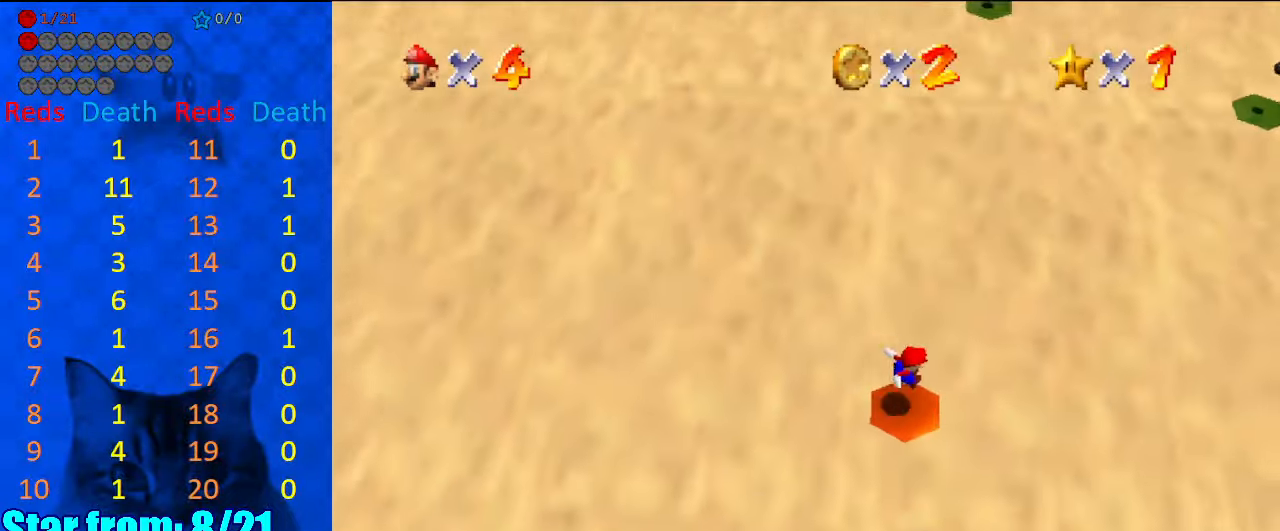
{"keys": ["down"], "events": [[134, "down", "down"], [200, "right", "down"], [467, "right", "up"]]}
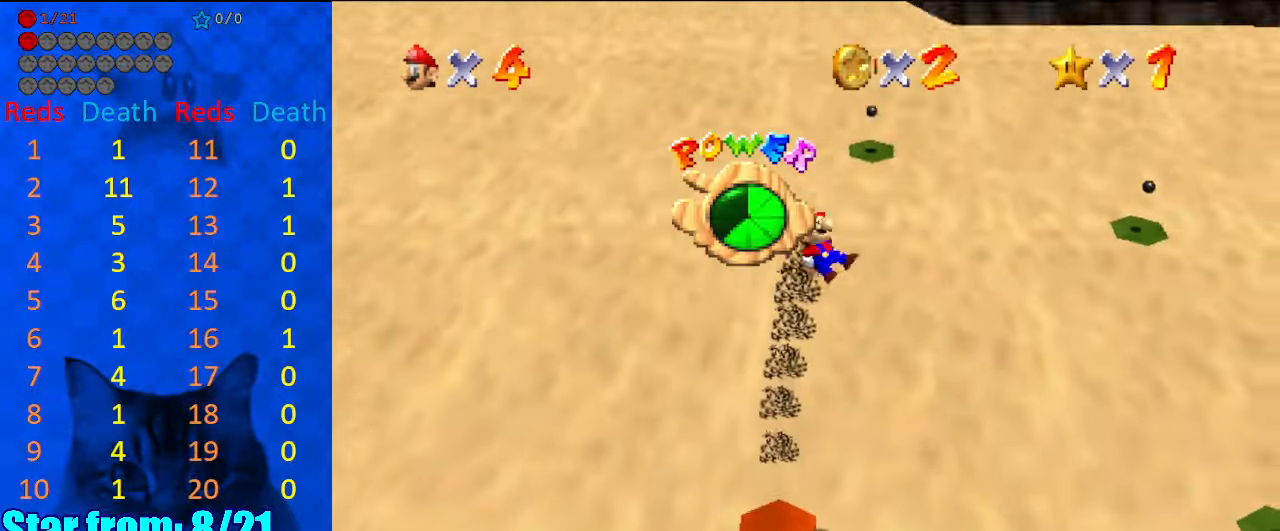
{"keys": ["left", "up"], "events": [[167, "down", "up"], [467, "left", "down"], [467, "up", "down"]]}
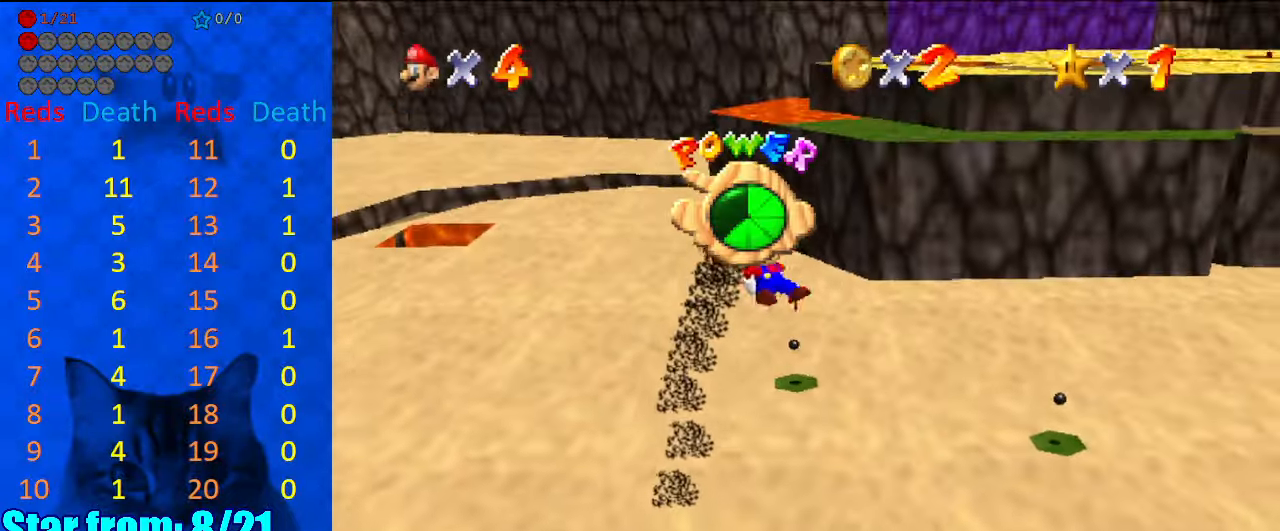
{"keys": [], "events": [[200, "left", "up"], [200, "up", "up"], [367, "left", "down"], [367, "up", "down"], [500, "left", "up"], [500, "up", "up"]]}
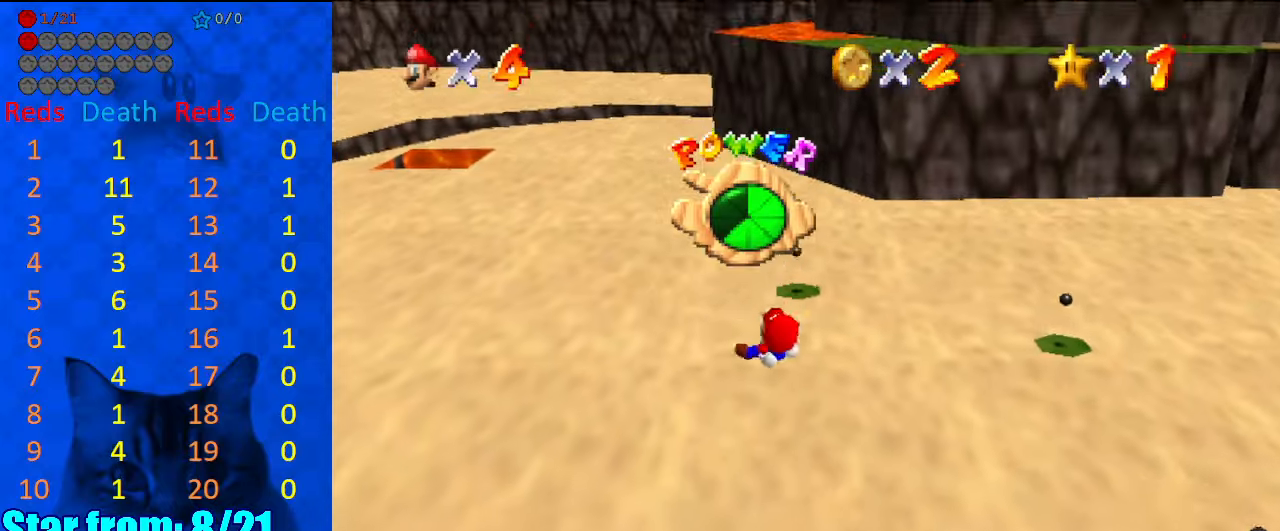
{"keys": ["left", "up"], "events": [[234, "left", "down"], [267, "up", "down"]]}
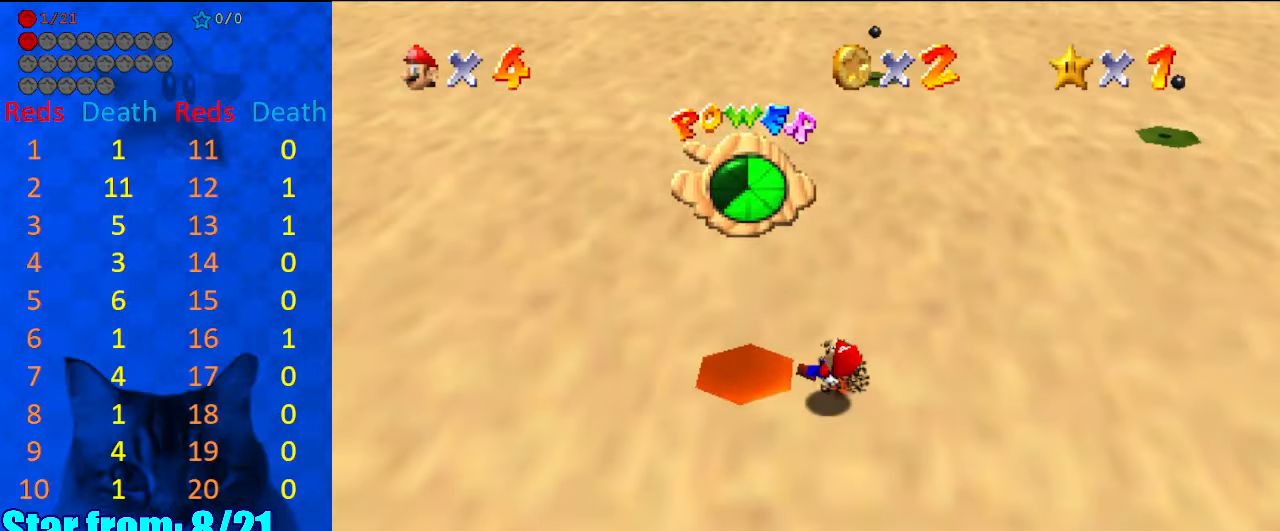
{"keys": ["left", "up"], "events": []}
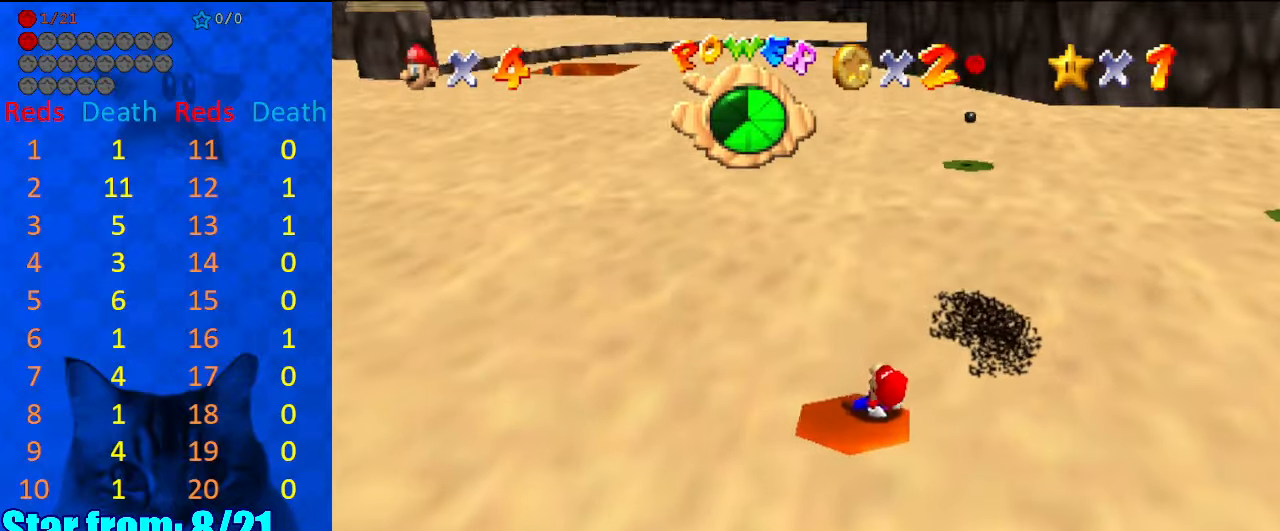
{"keys": ["right", "up"], "events": [[67, "left", "up"], [100, "right", "down"]]}
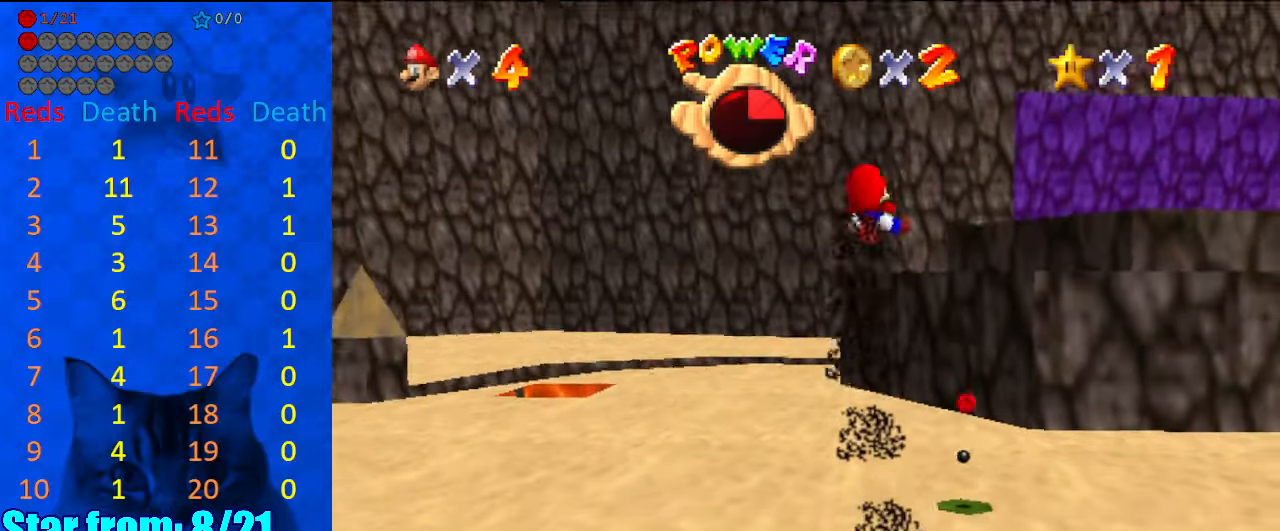
{"keys": ["up"], "events": [[134, "right", "up"], [400, "right", "down"], [500, "right", "up"]]}
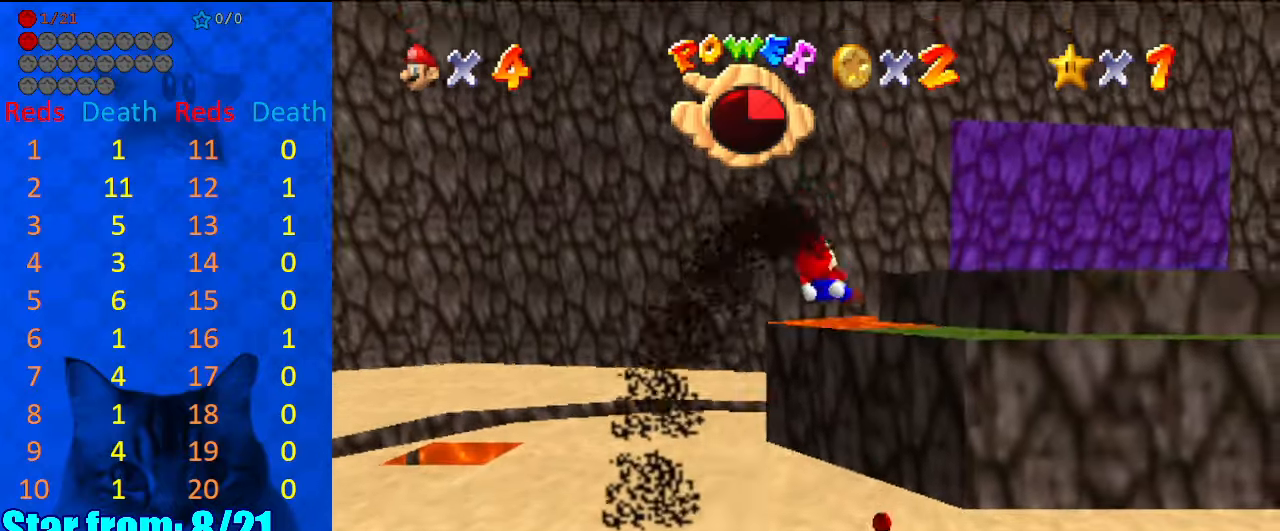
{"keys": ["up"], "events": [[267, "right", "down"], [367, "right", "up"]]}